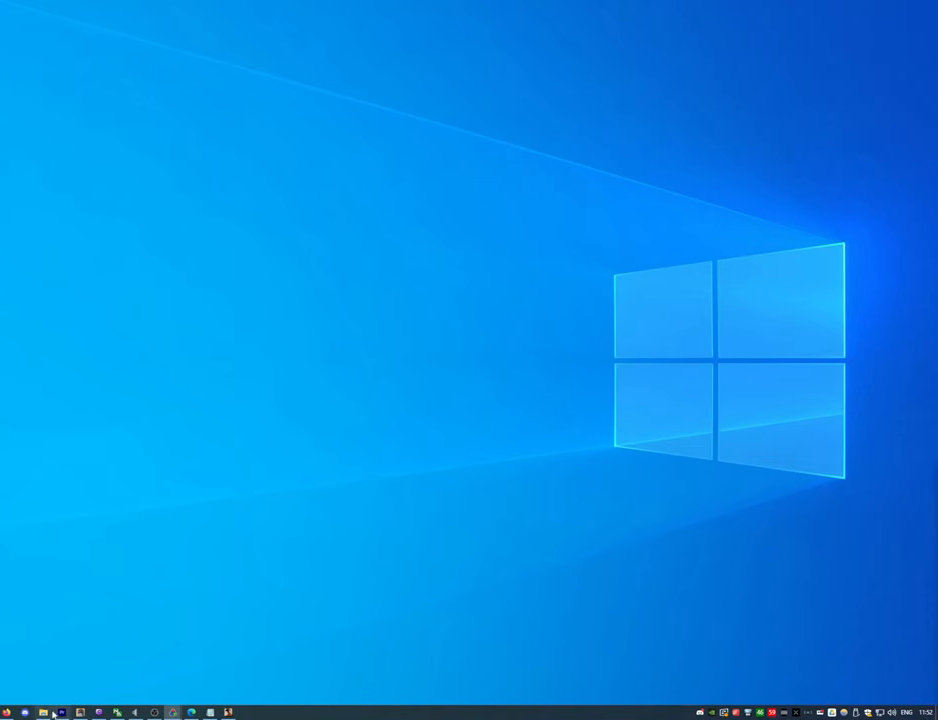
Gameplay with keyboard and mouse; each line is a JSON object with the keys and mouse buttons held at the frame after it. "events" lists presses ("down") and releases ("up") of "1", "2", "3", "4", "5", "6", "8", "a", "alt", "b", "c", "ctrl", "d", "down", "e", "escape", "f", "f1", "f2", "f3", "g", "h", "left", "n", "num2", "q", "r", "right", "s", "shift", "space", "t", "tab", "up", "v", "w", "x", "y", "z", "mouse_left", "mouse_middle", "mouse_right" and "mouse_wheel_down" between this image and that frame as [ms after this image, input, new state], when the widget could be followed in between. "mouse_left", "mouse_middle", "mouse_right", "mouse_wheel_down" = the "left", "middle", "right", "wheel_down" buttons of the "mouse" list. No other keys are recorded. Mouse movement is not recorded.
{"keys": [], "mouse": [], "events": [[116, "mouse_right", "down"], [216, "mouse_right", "up"]]}
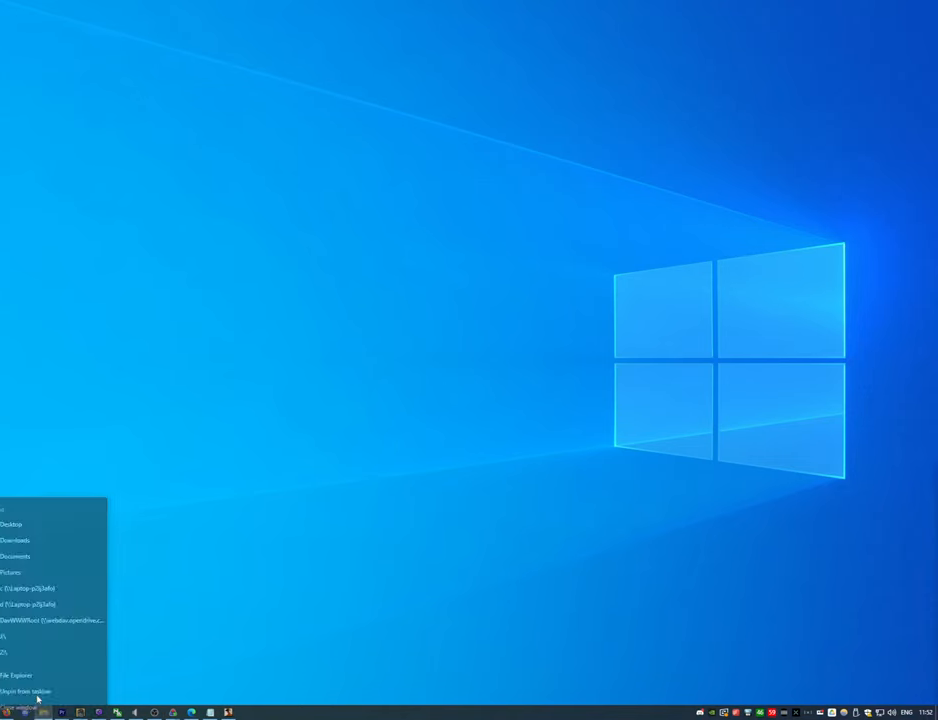
{"keys": [], "mouse": [], "events": [[316, "mouse_left", "down"], [366, "mouse_left", "up"]]}
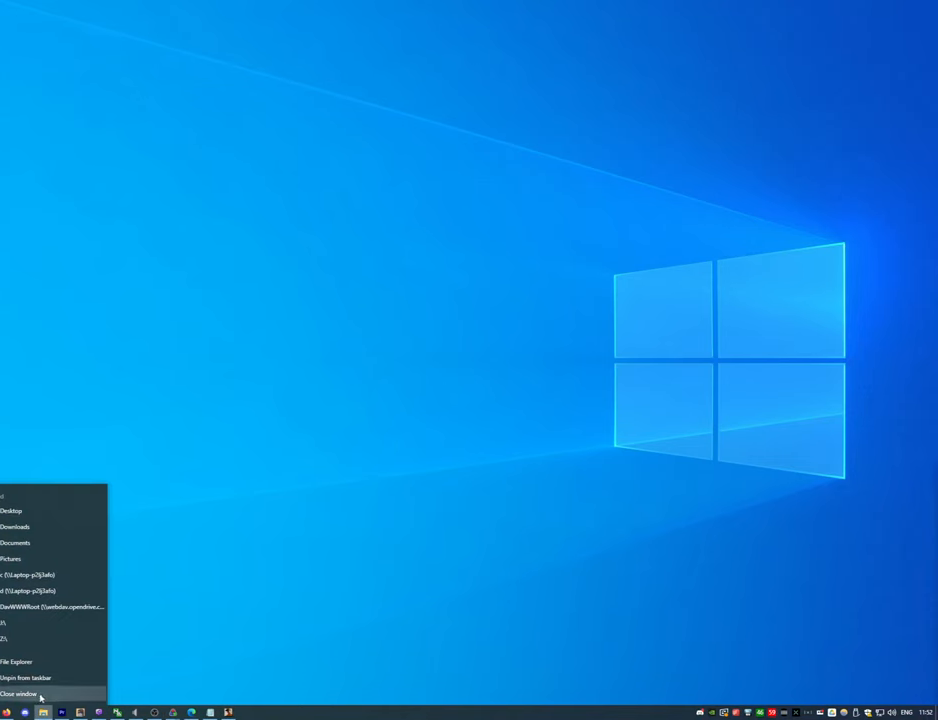
{"keys": [], "mouse": [], "events": [[200, "mouse_left", "down"], [283, "mouse_left", "up"]]}
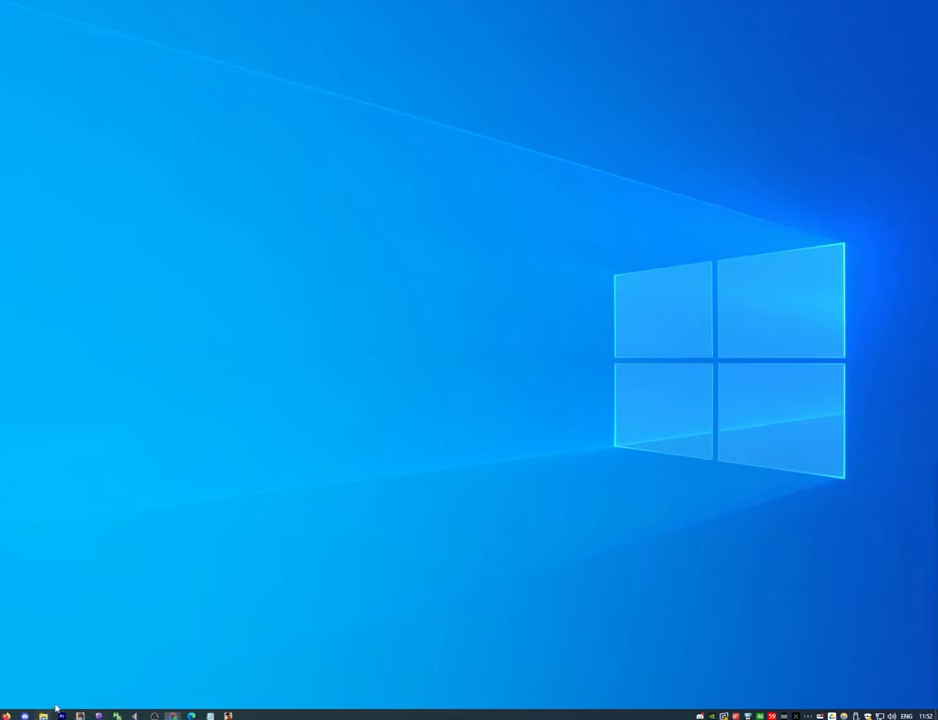
{"keys": [], "mouse": [], "events": []}
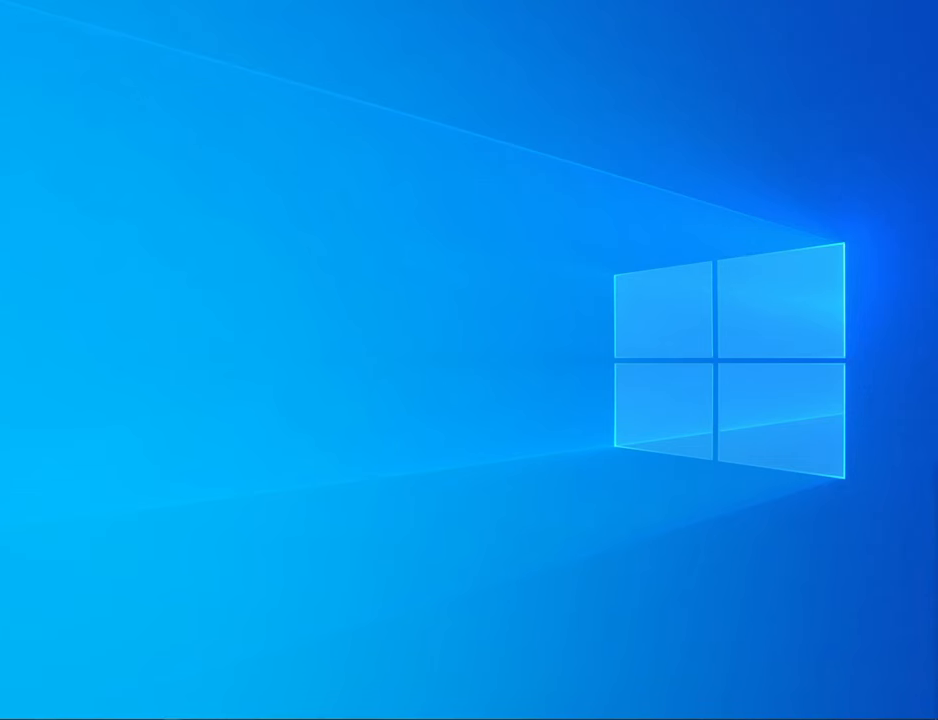
{"keys": [], "mouse": [], "events": []}
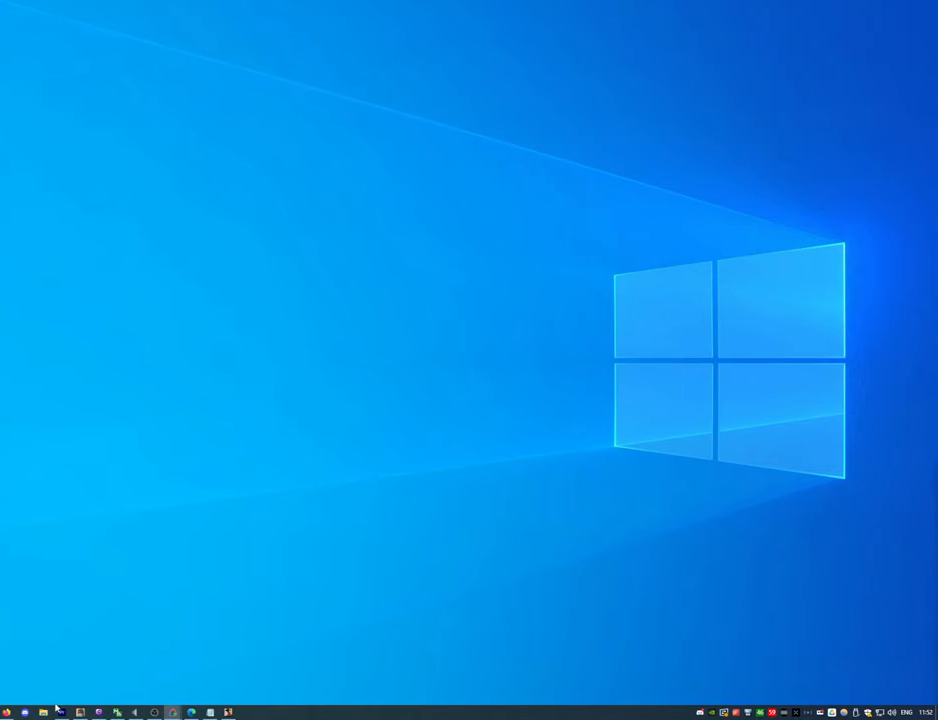
{"keys": [], "mouse": [], "events": []}
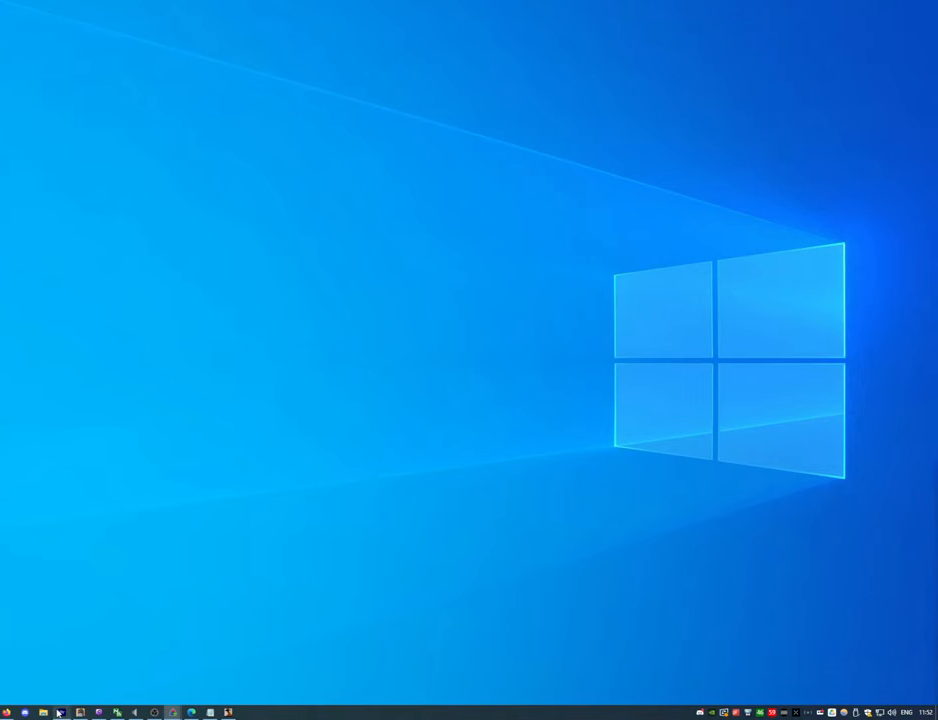
{"keys": [], "mouse": [], "events": []}
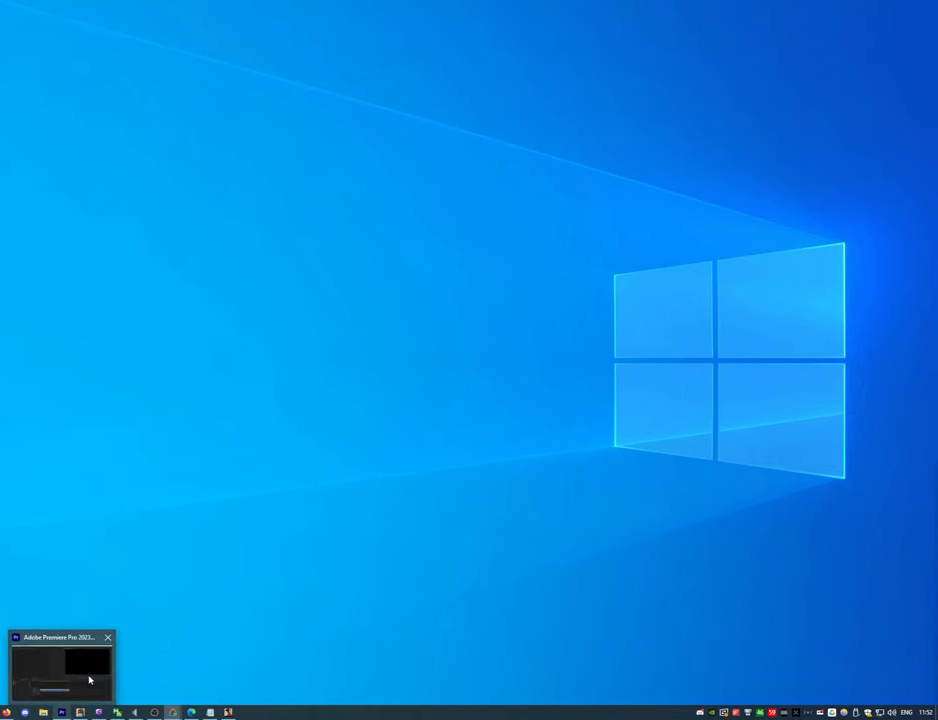
{"keys": [], "mouse": [], "events": []}
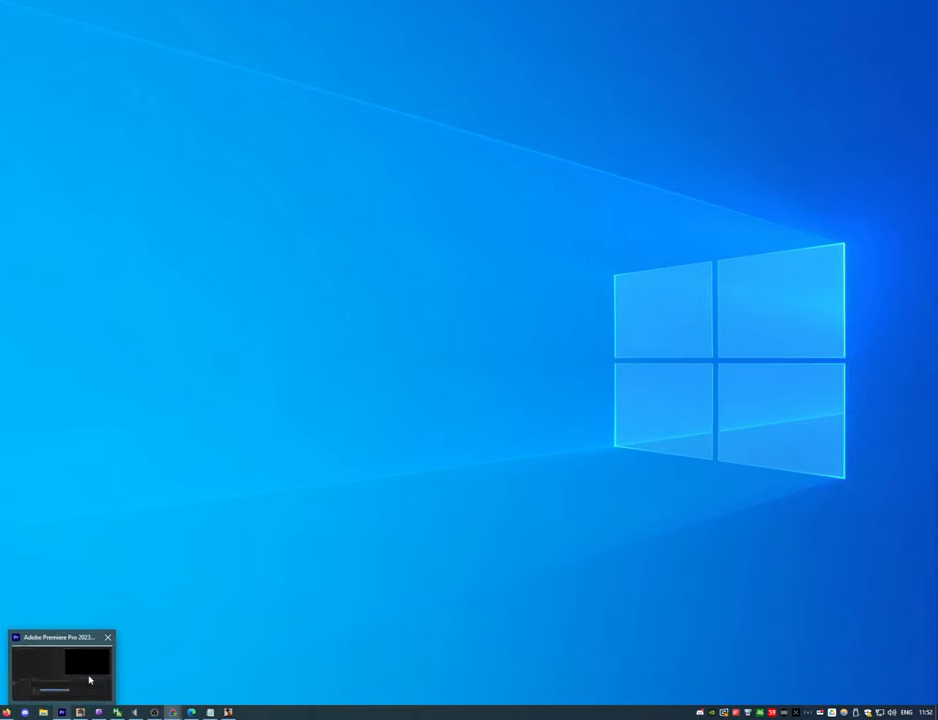
{"keys": [], "mouse": [], "events": []}
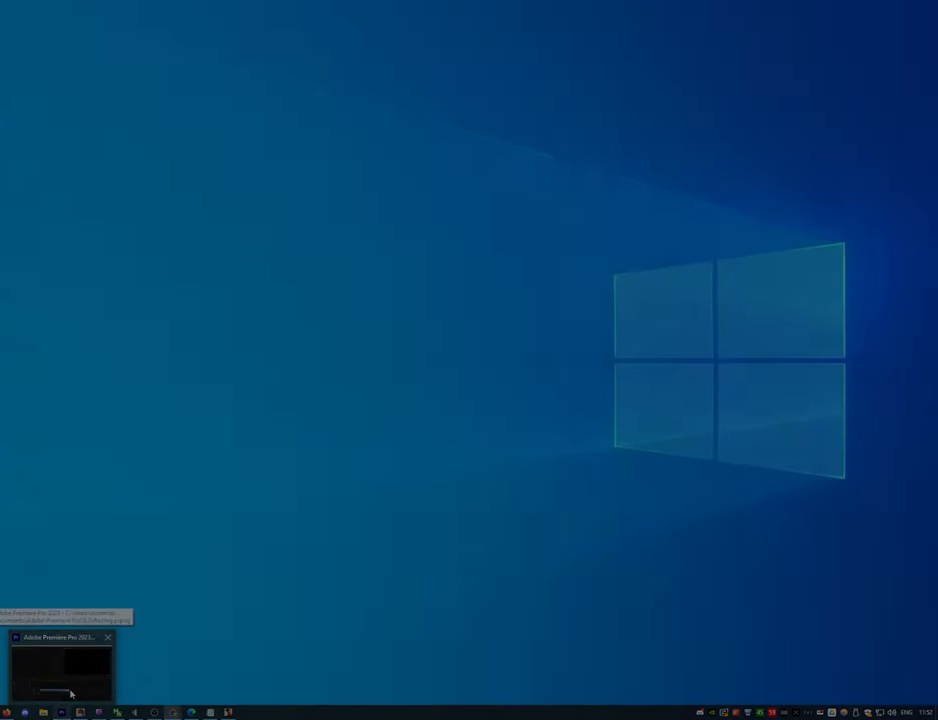
{"keys": [], "mouse": [], "events": [[400, "mouse_left", "down"], [450, "mouse_left", "up"]]}
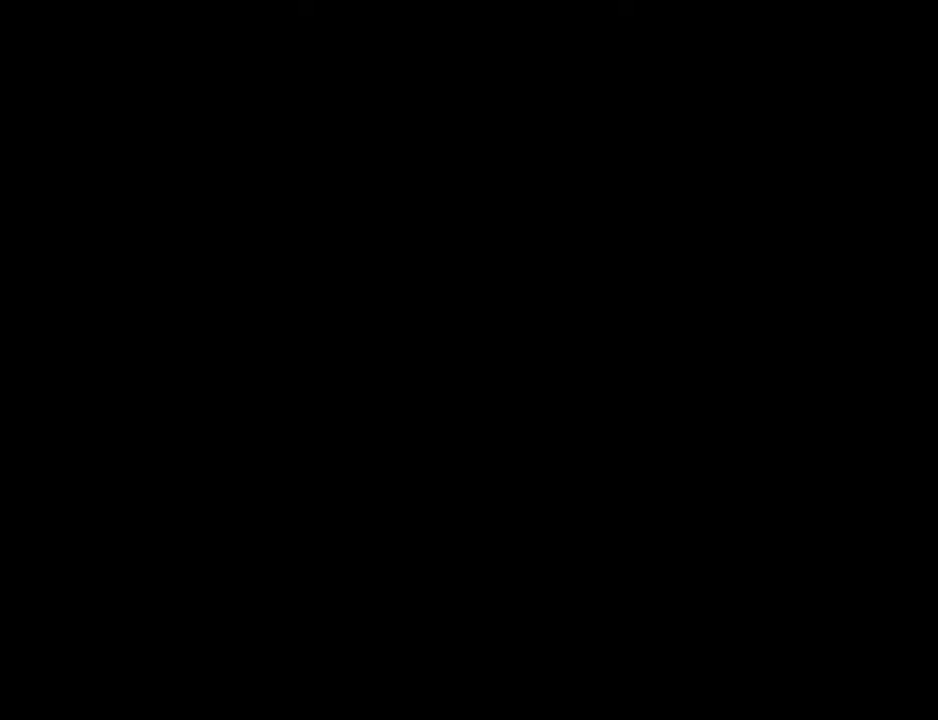
{"keys": [], "mouse": [], "events": []}
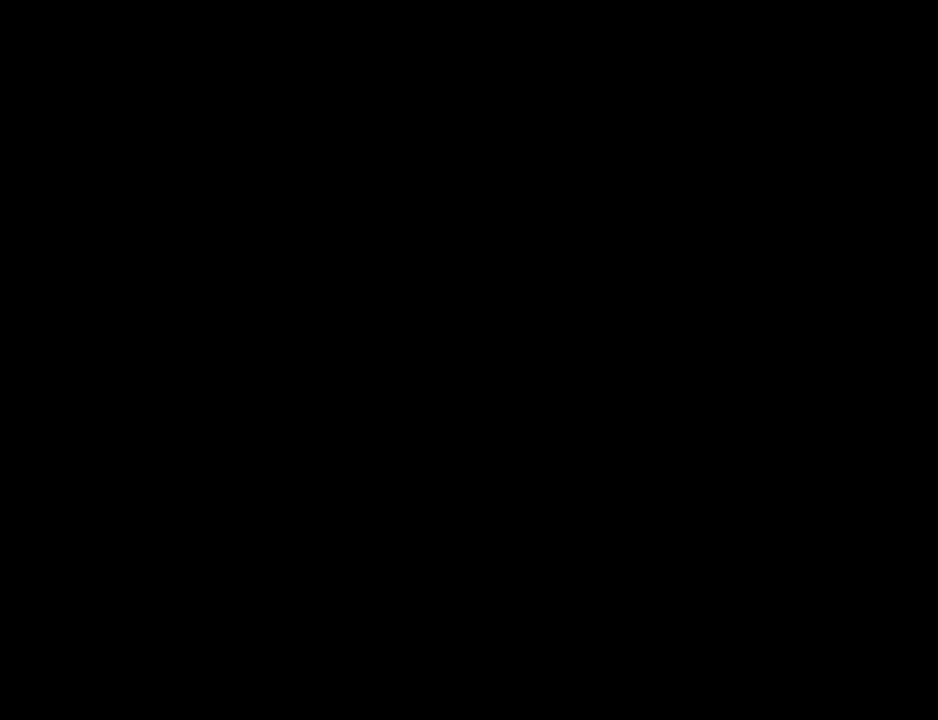
{"keys": [], "mouse": [], "events": [[100, "ctrl", "down"], [250, "s", "down"], [333, "s", "up"], [383, "ctrl", "up"]]}
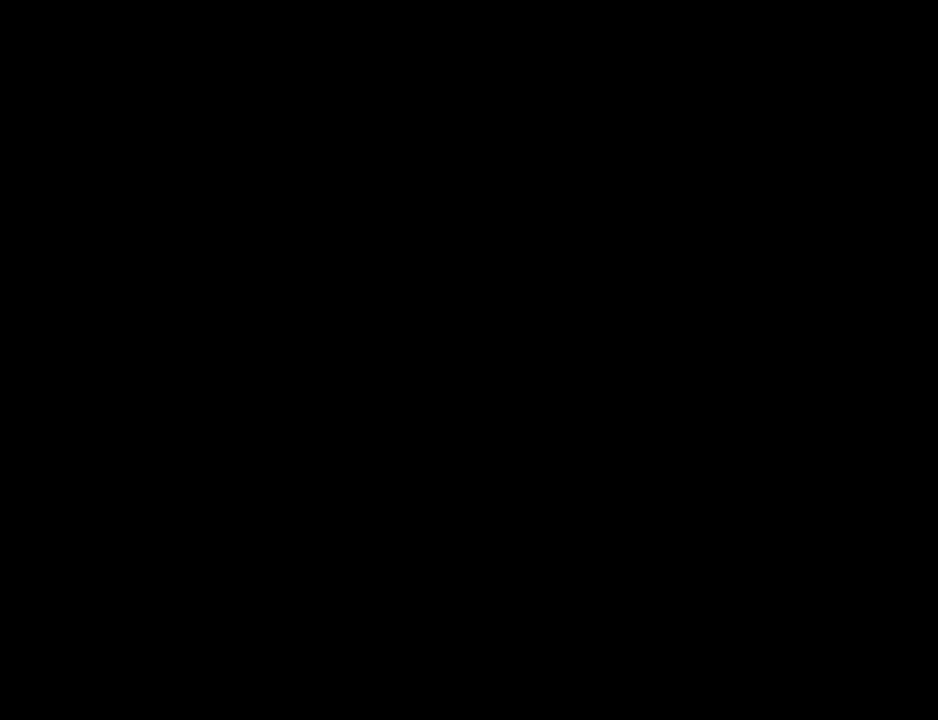
{"keys": [], "mouse": [], "events": []}
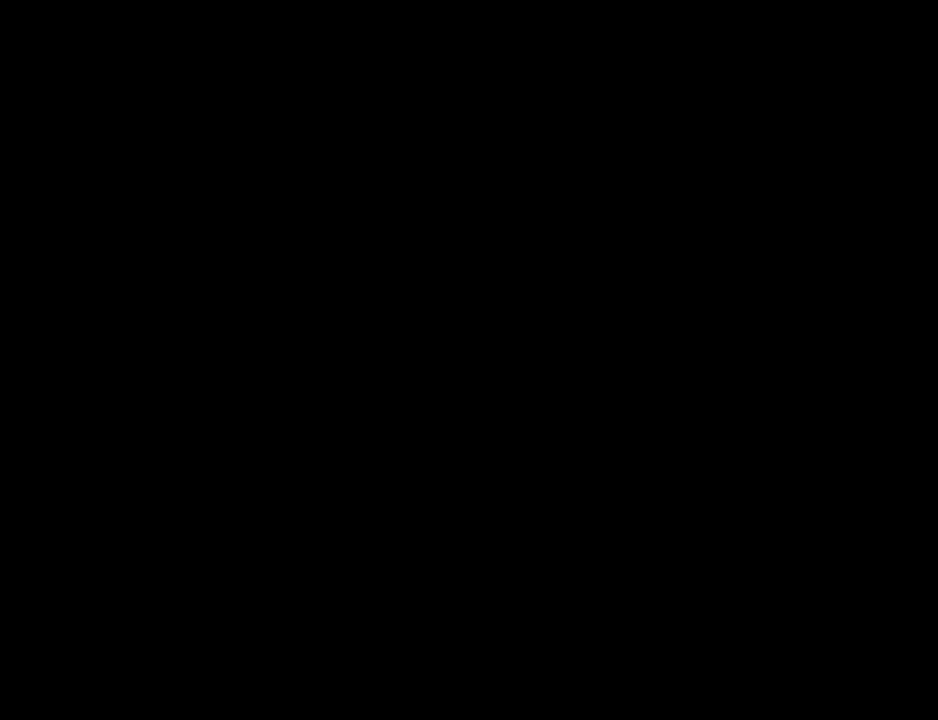
{"keys": [], "mouse": [], "events": [[133, "mouse_left", "down"], [183, "mouse_left", "up"]]}
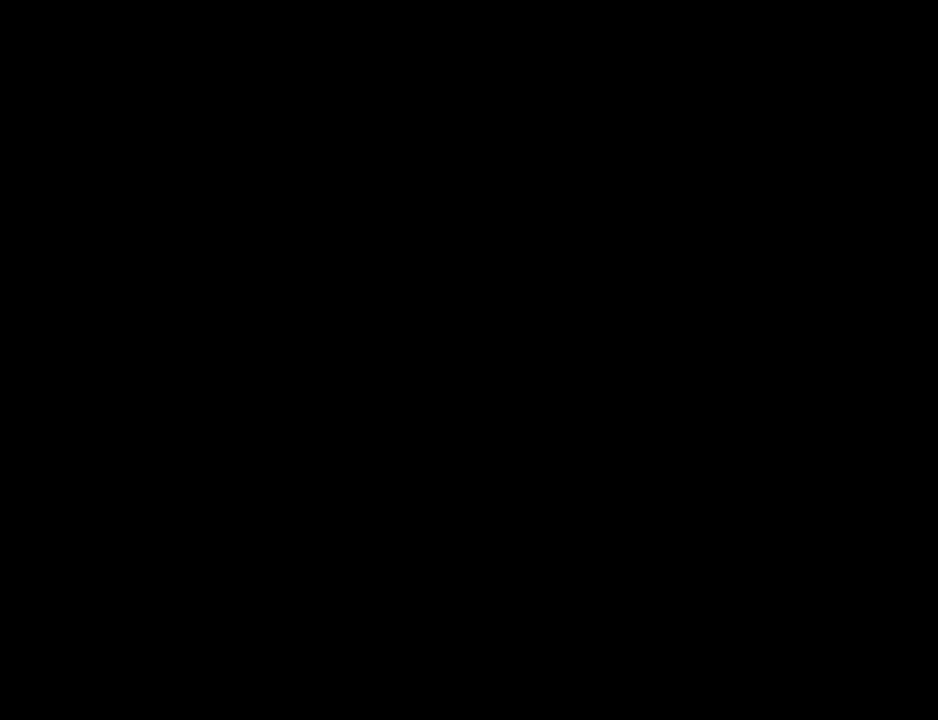
{"keys": [], "mouse": [], "events": []}
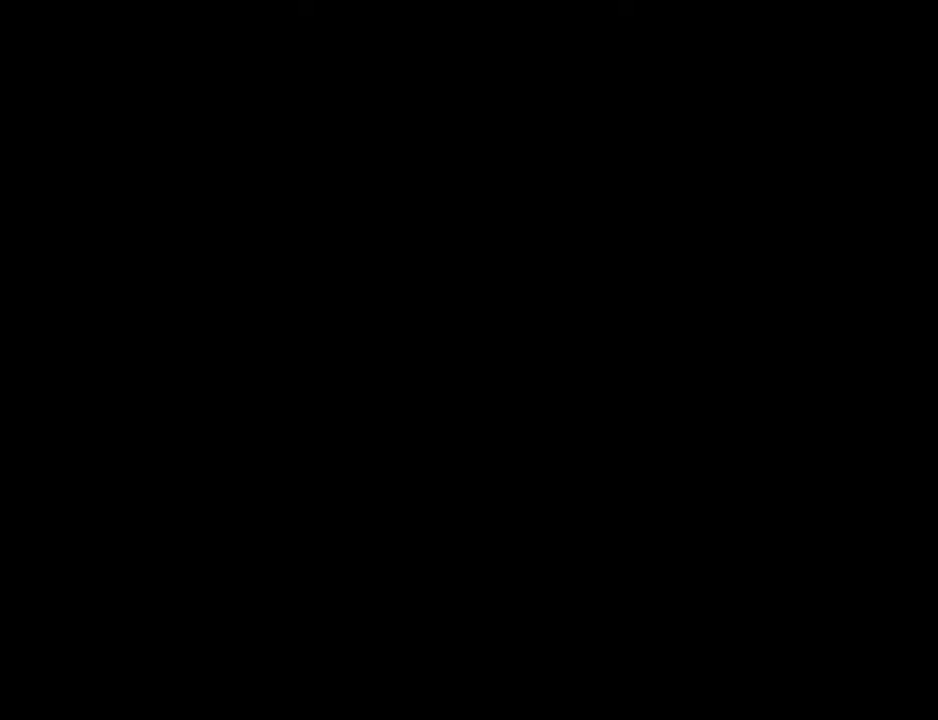
{"keys": [], "mouse": [], "events": []}
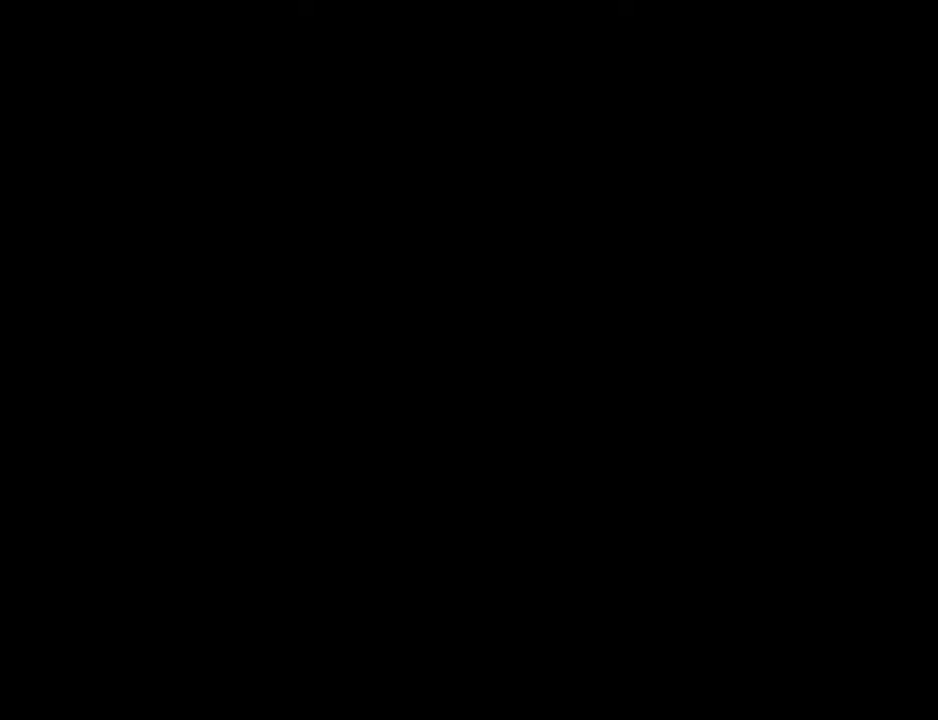
{"keys": [], "mouse": [], "events": []}
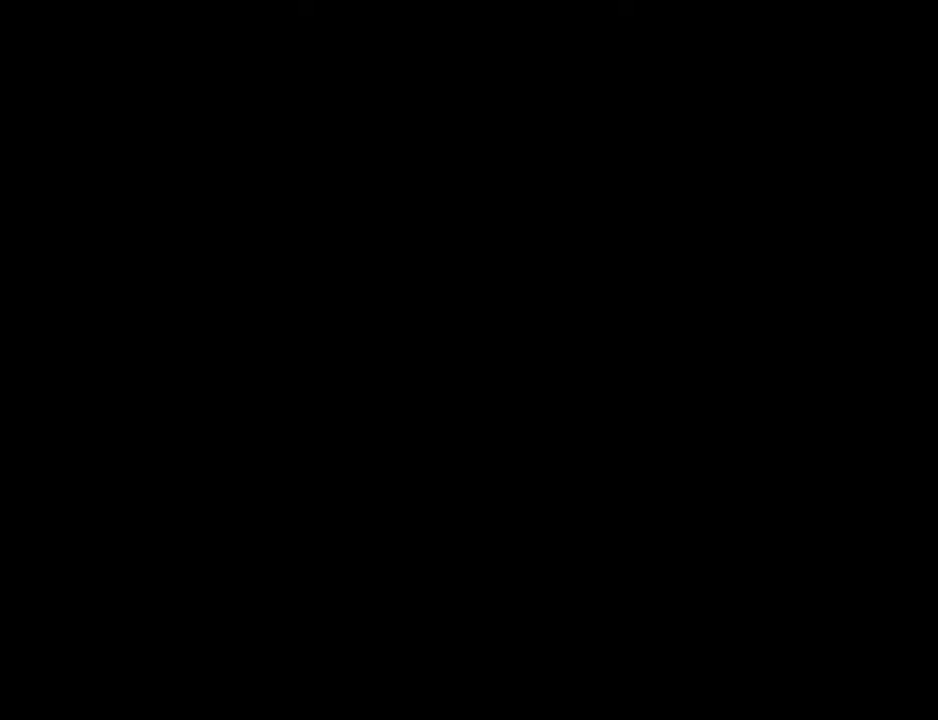
{"keys": [], "mouse": [], "events": []}
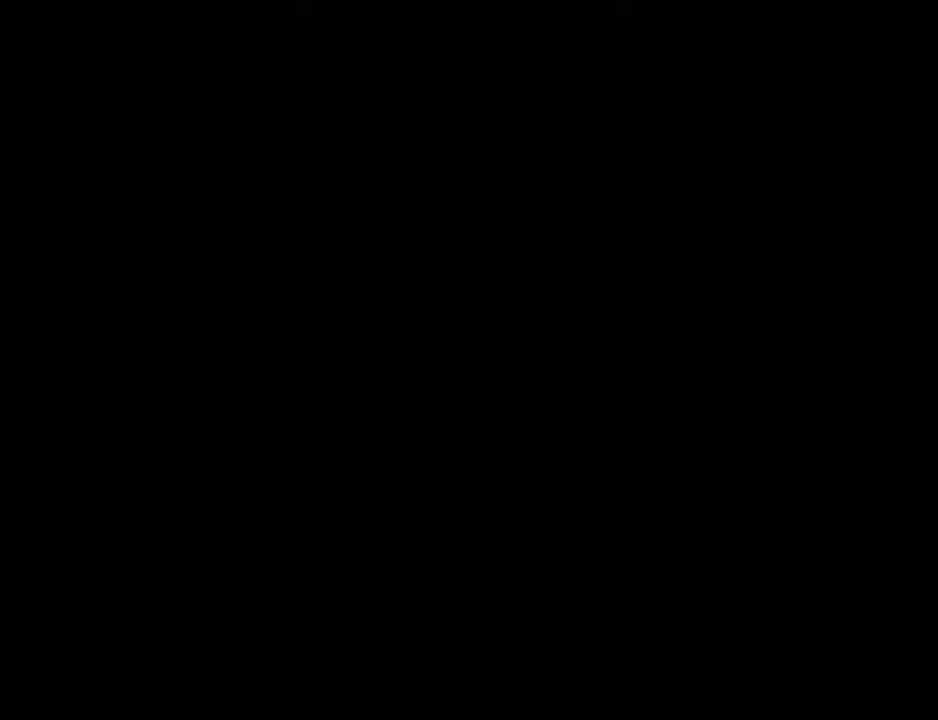
{"keys": [], "mouse": [], "events": []}
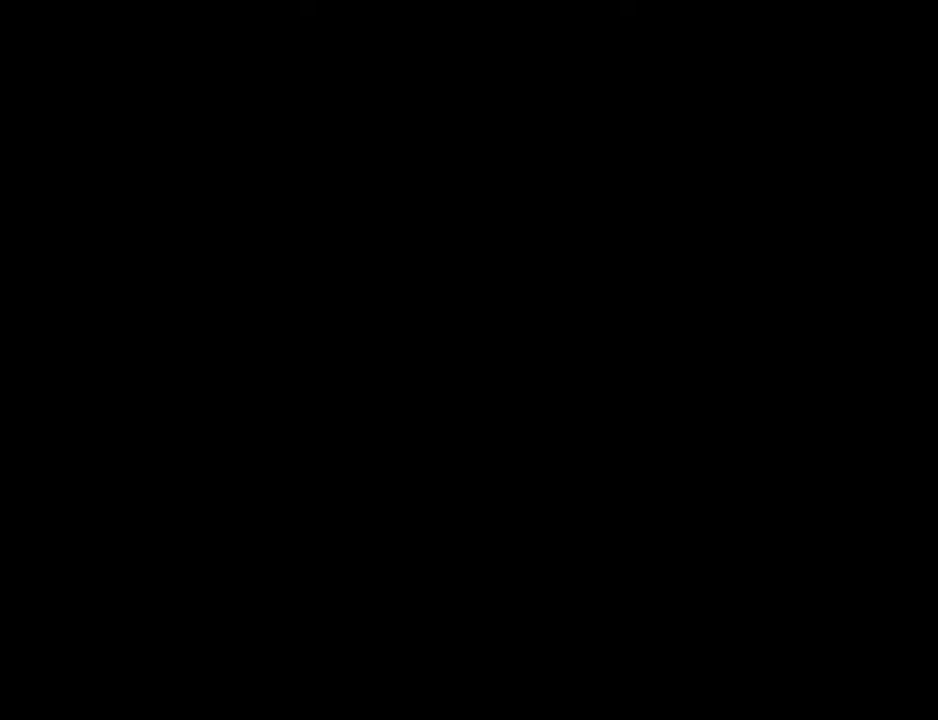
{"keys": [], "mouse": [], "events": []}
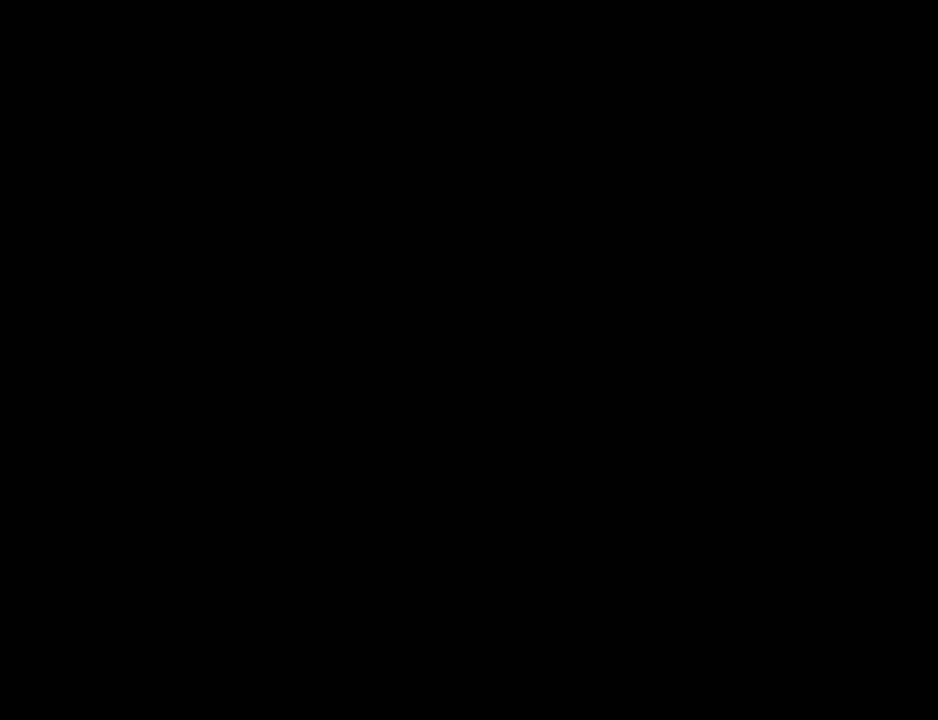
{"keys": [], "mouse": [], "events": []}
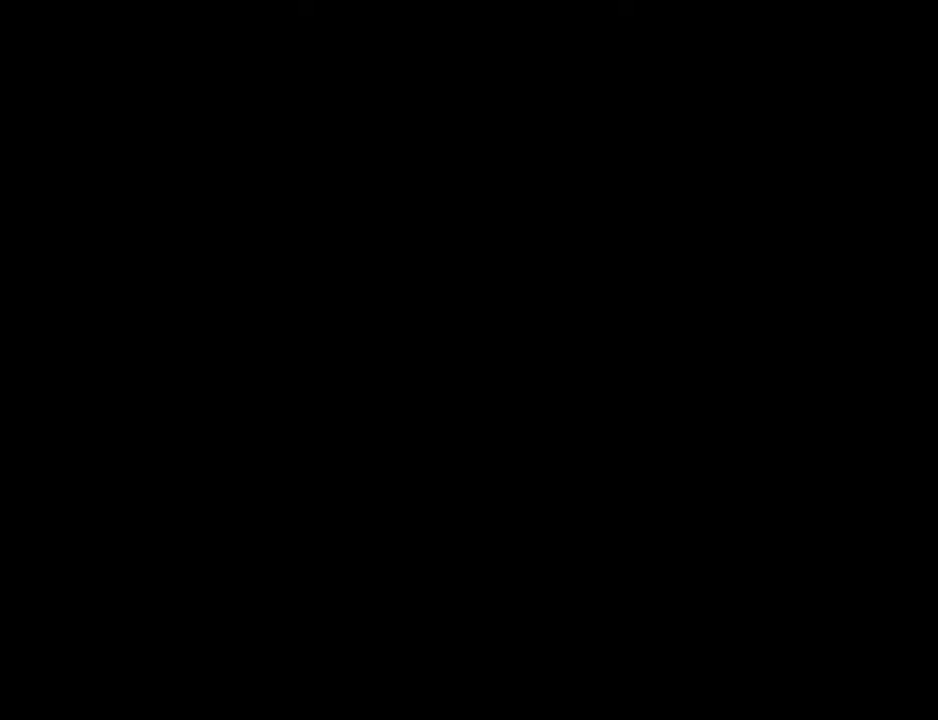
{"keys": [], "mouse": [], "events": []}
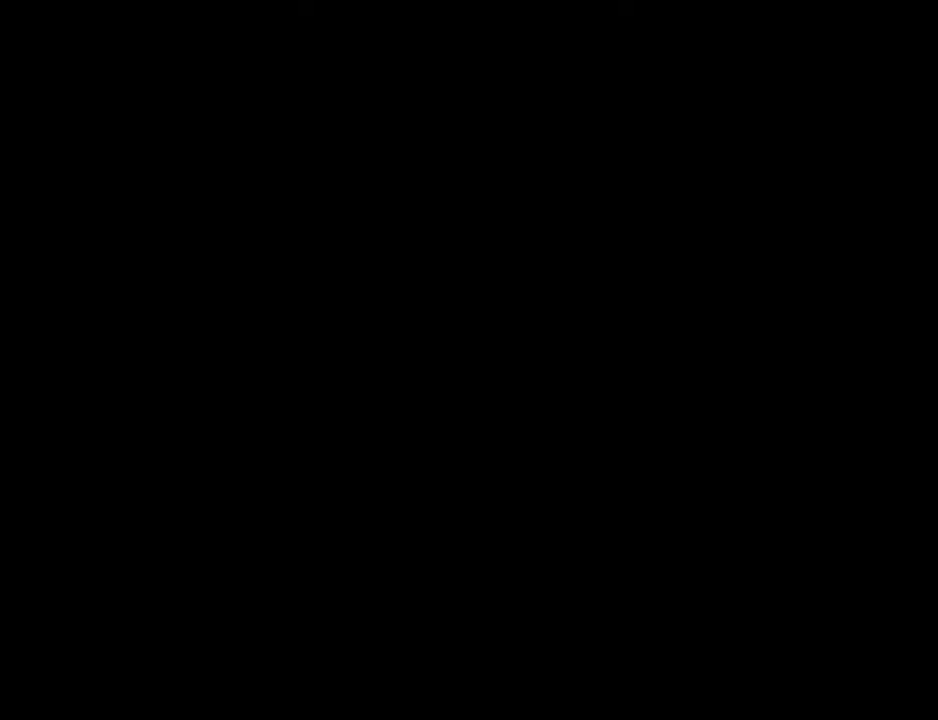
{"keys": [], "mouse": [], "events": []}
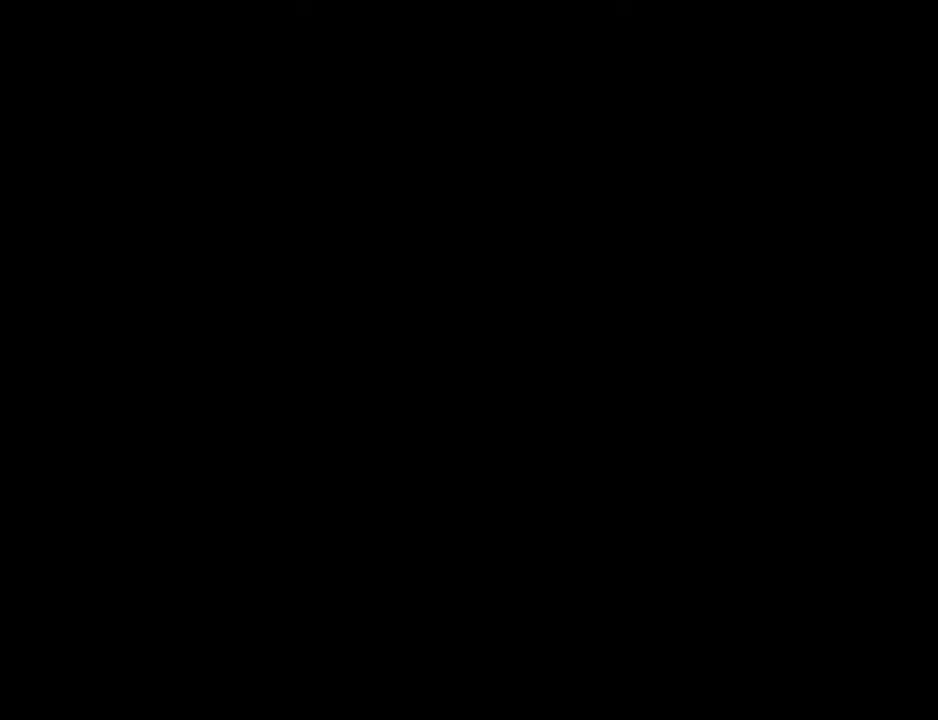
{"keys": [], "mouse": [], "events": [[300, "mouse_left", "down"], [334, "mouse_left", "up"]]}